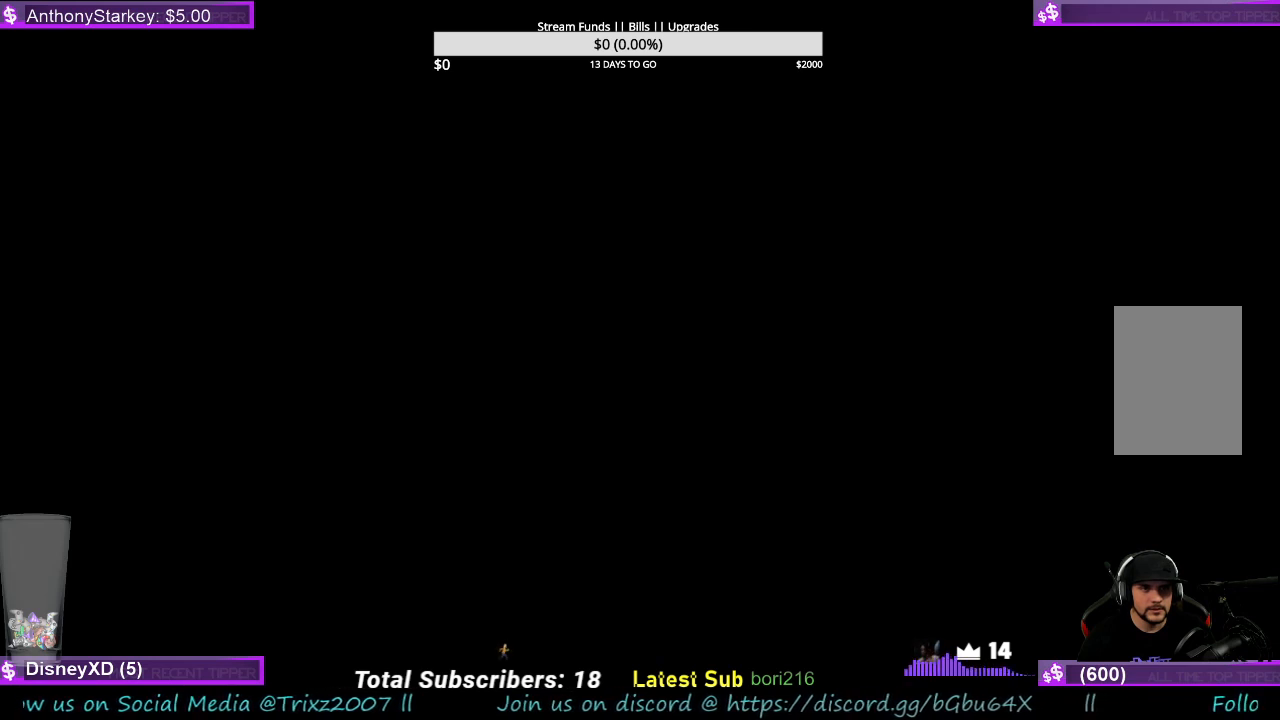
Gameplay with keyboard and mouse; each line is a JSON object with the keys and mouse buttons held at the frame after it. "events" lists presses ("down") and releases ("up") of "a", "ctrl", "d", "e", "f", "q", "r", "s", "shift", "space", "tab", "w", "mouse_left", "mouse_wheel", "mouse_right", "mouse_mb4" and "mouse_mb5" between this image and that frame as [ms after this image, input, new state], when the widget could be followed in between. "mouse_left", "mouse_wheel", "mouse_right", "mouse_mb4", "mouse_mb5" = the "left", "wheel", "right", "mb4", "mb5" buttons of the "mouse" list. No other keys are recorded. "wheel" means that the mouse wheel is clicked or scrolled. Mouse movement is not recorded.
{"keys": [], "mouse": [], "events": [[134, "mouse_left", "down"], [234, "mouse_left", "up"]]}
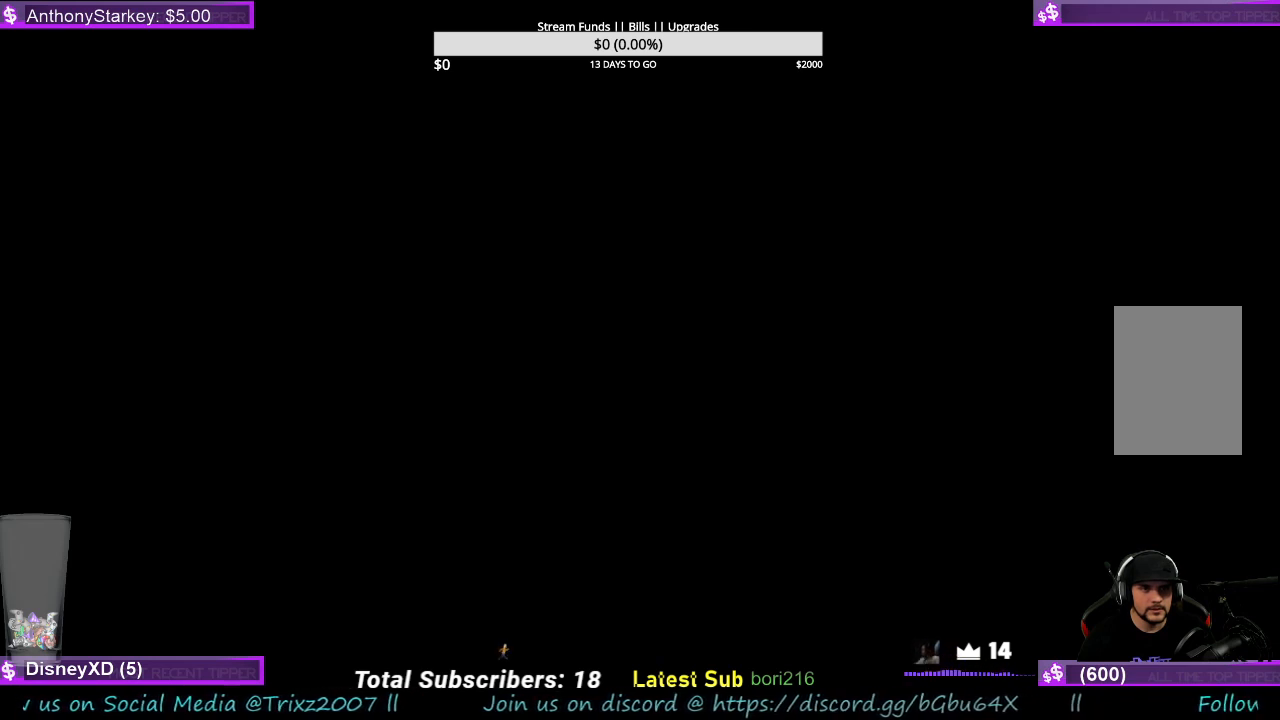
{"keys": [], "mouse": [], "events": []}
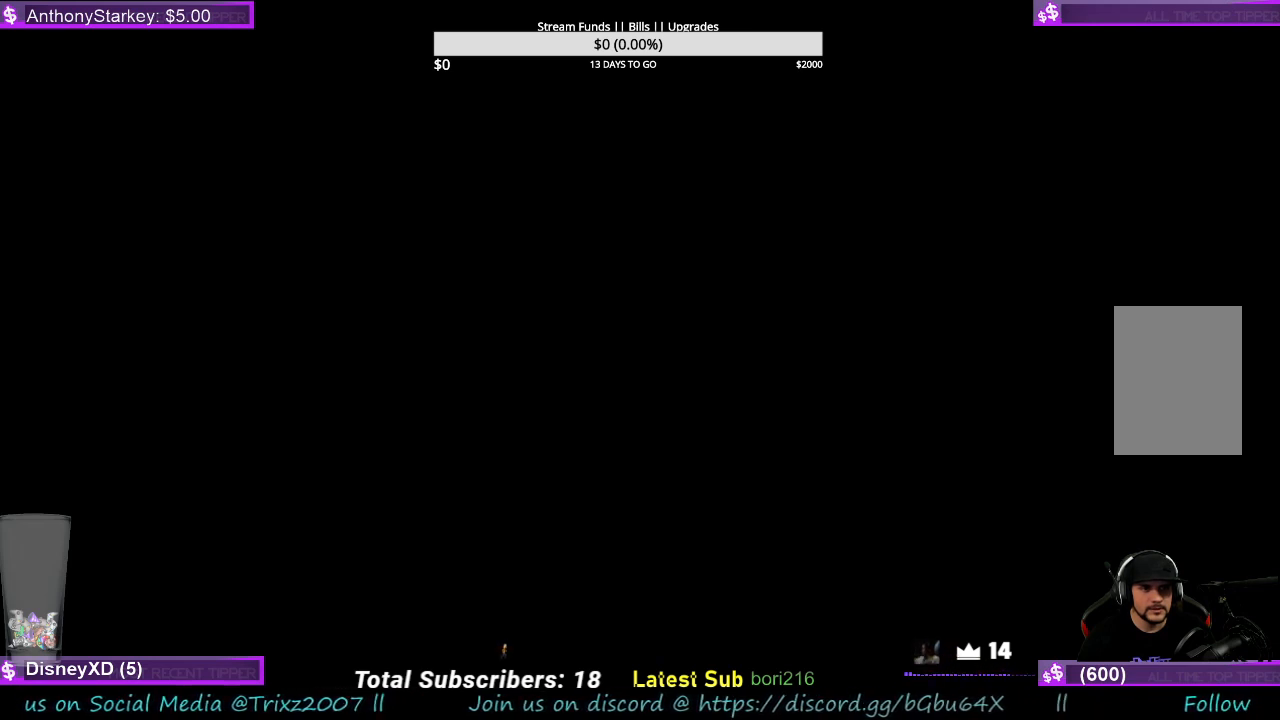
{"keys": [], "mouse": [], "events": []}
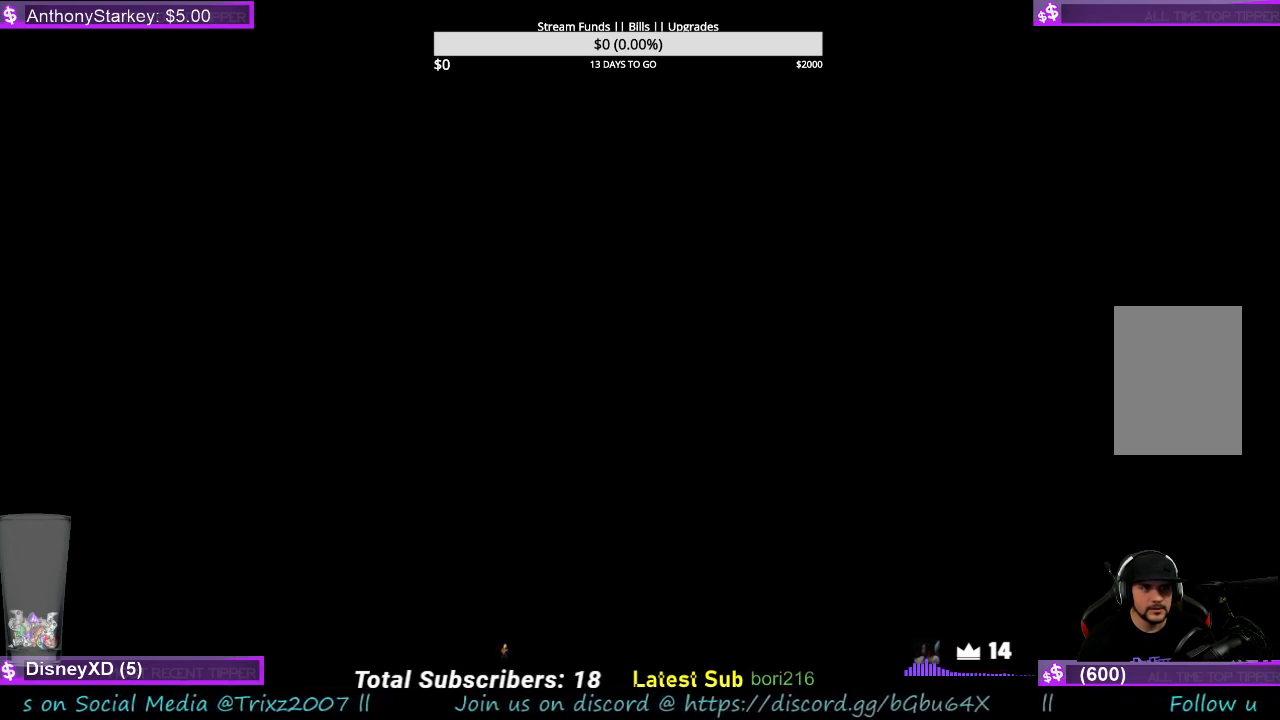
{"keys": [], "mouse": [], "events": [[200, "mouse_left", "down"], [300, "mouse_left", "up"]]}
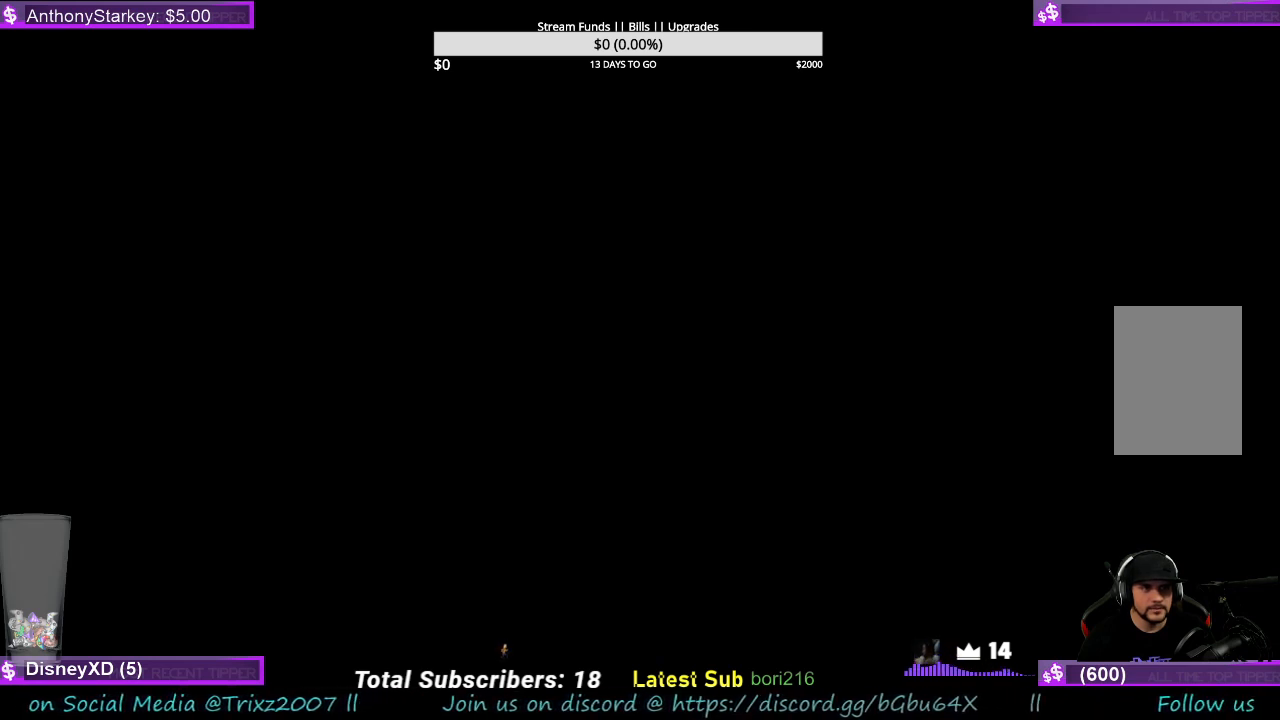
{"keys": [], "mouse": [], "events": []}
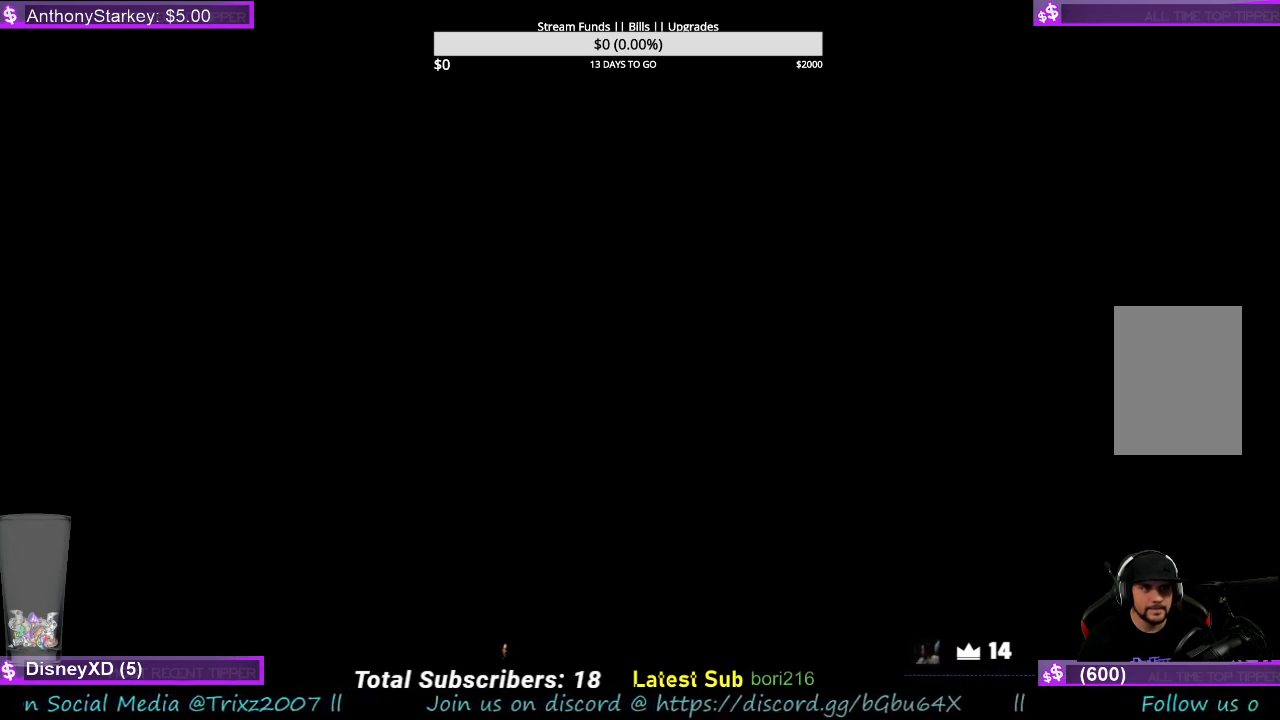
{"keys": [], "mouse": ["left"], "events": [[467, "mouse_left", "down"]]}
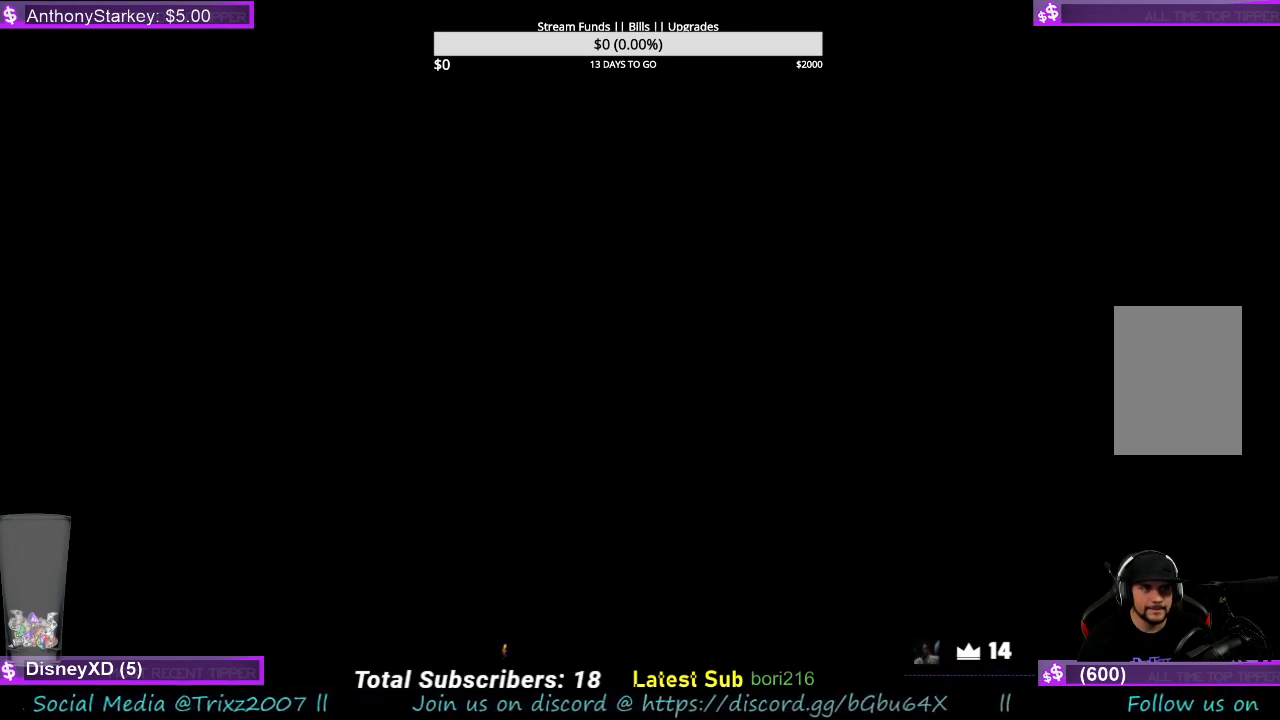
{"keys": [], "mouse": [], "events": [[67, "mouse_left", "up"]]}
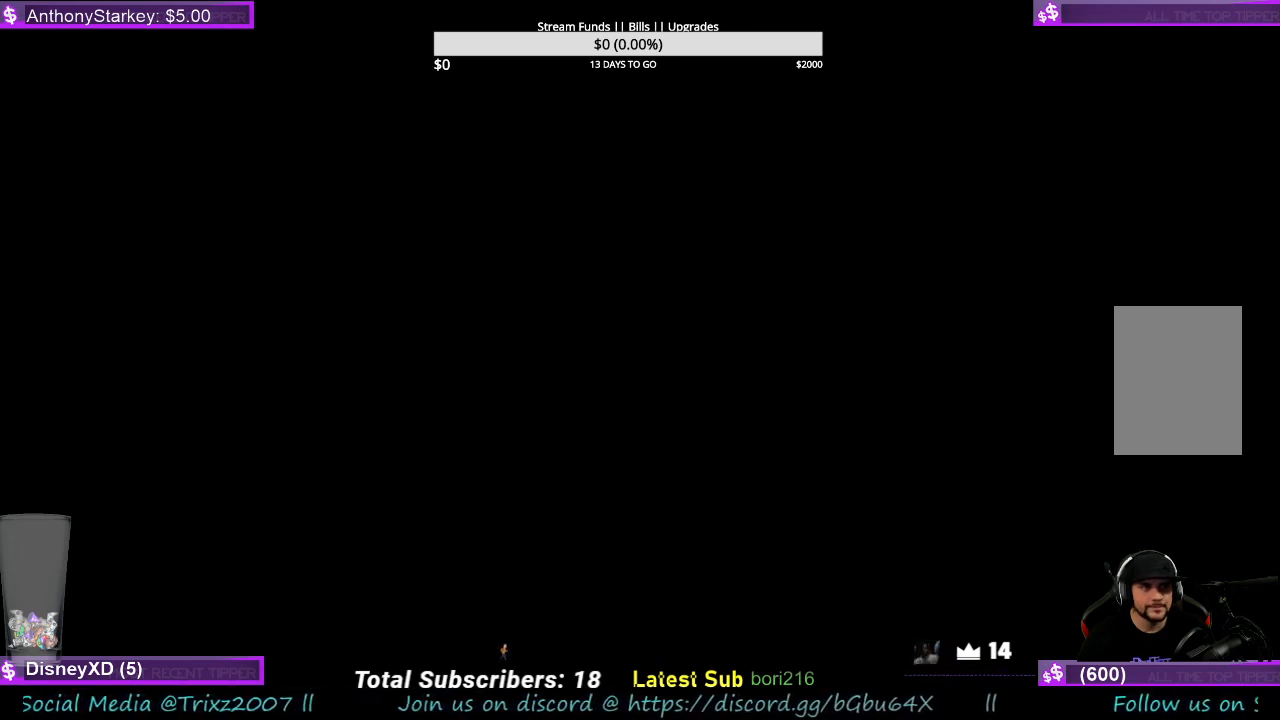
{"keys": [], "mouse": [], "events": []}
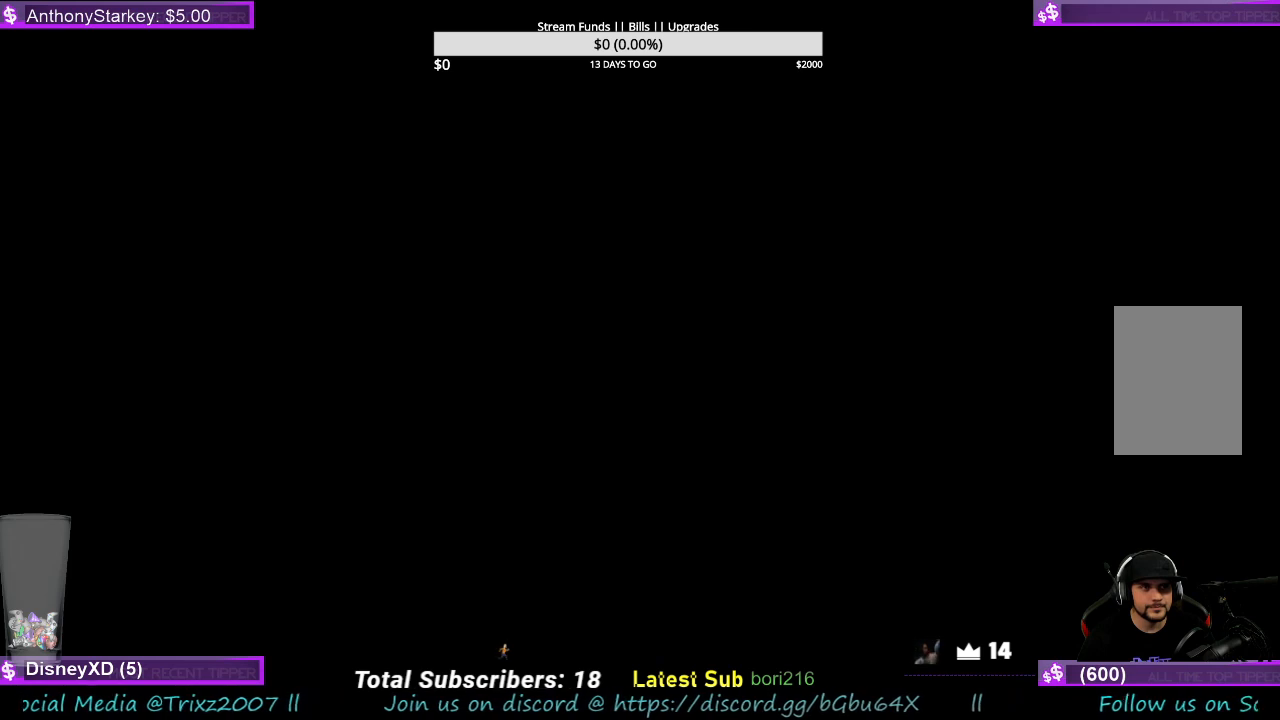
{"keys": [], "mouse": [], "events": []}
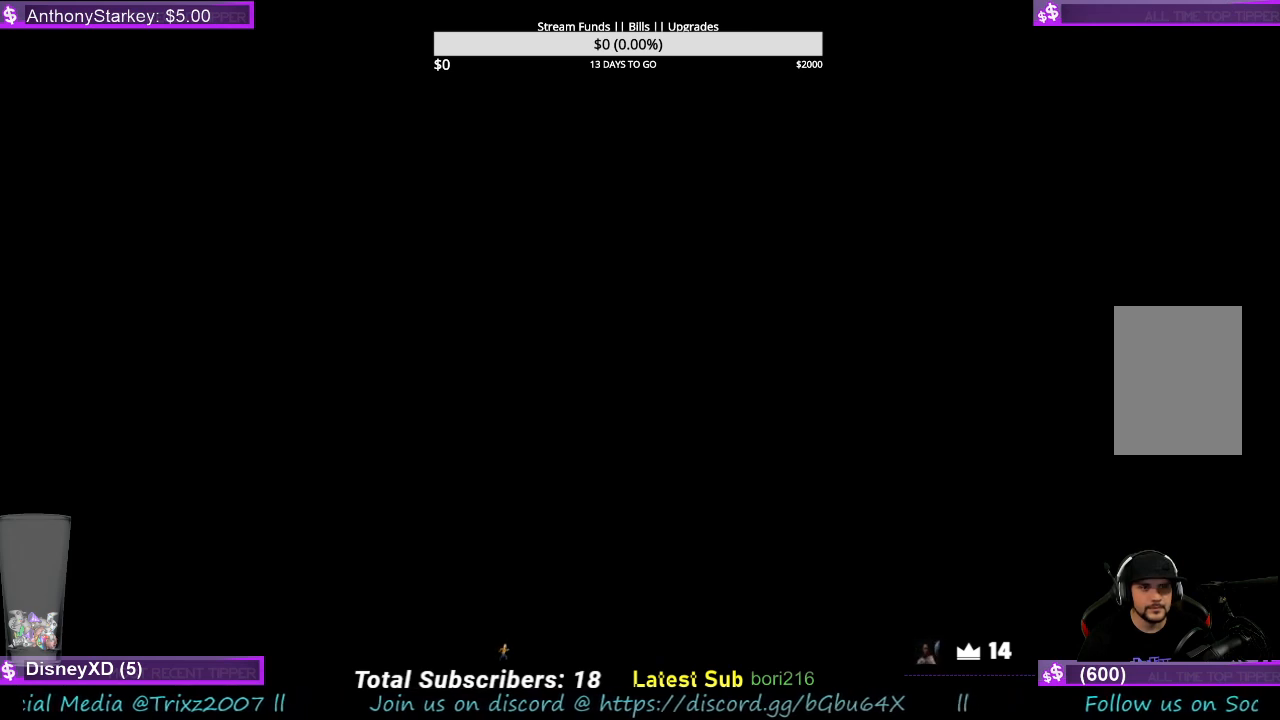
{"keys": [], "mouse": [], "events": []}
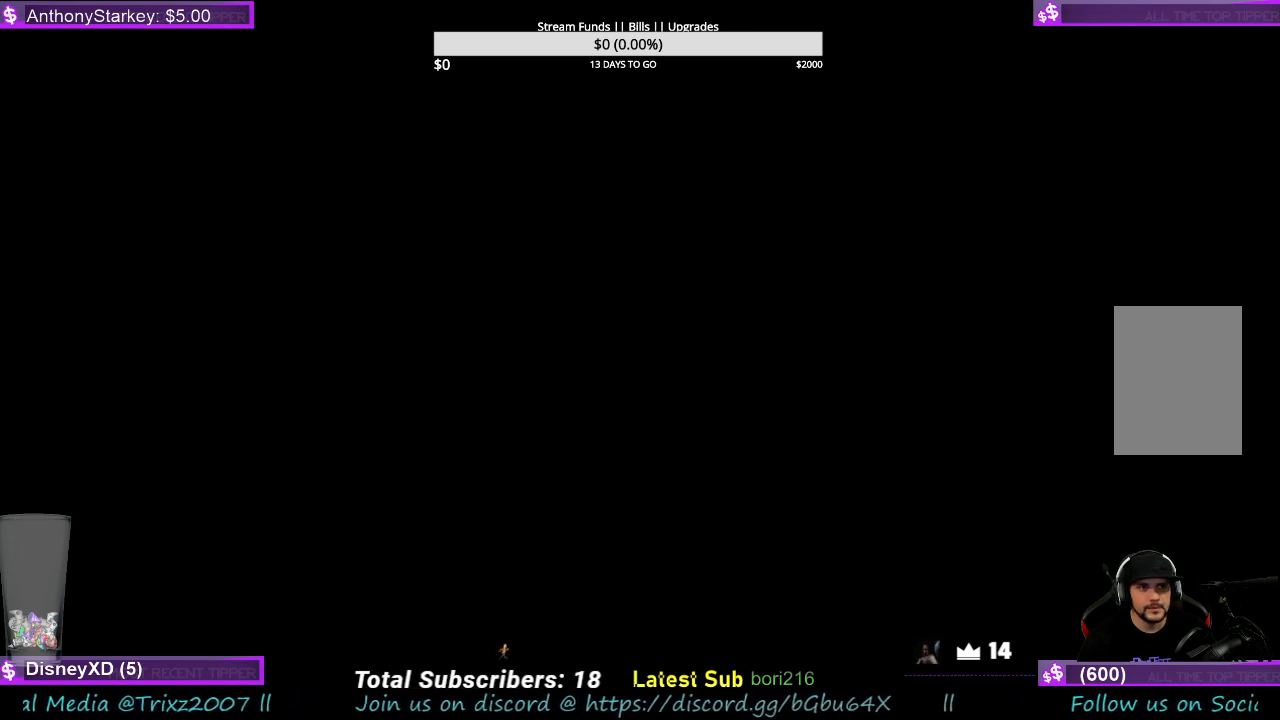
{"keys": [], "mouse": [], "events": [[100, "mouse_left", "down"], [200, "mouse_left", "up"]]}
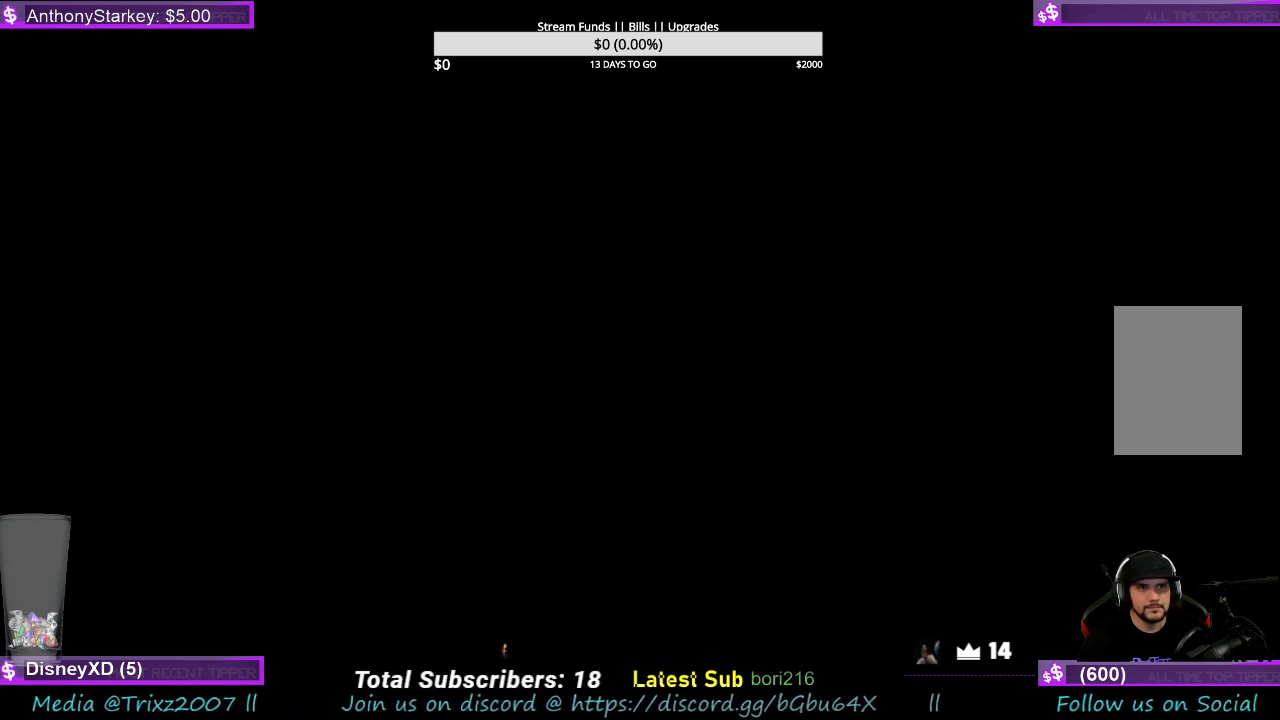
{"keys": [], "mouse": [], "events": []}
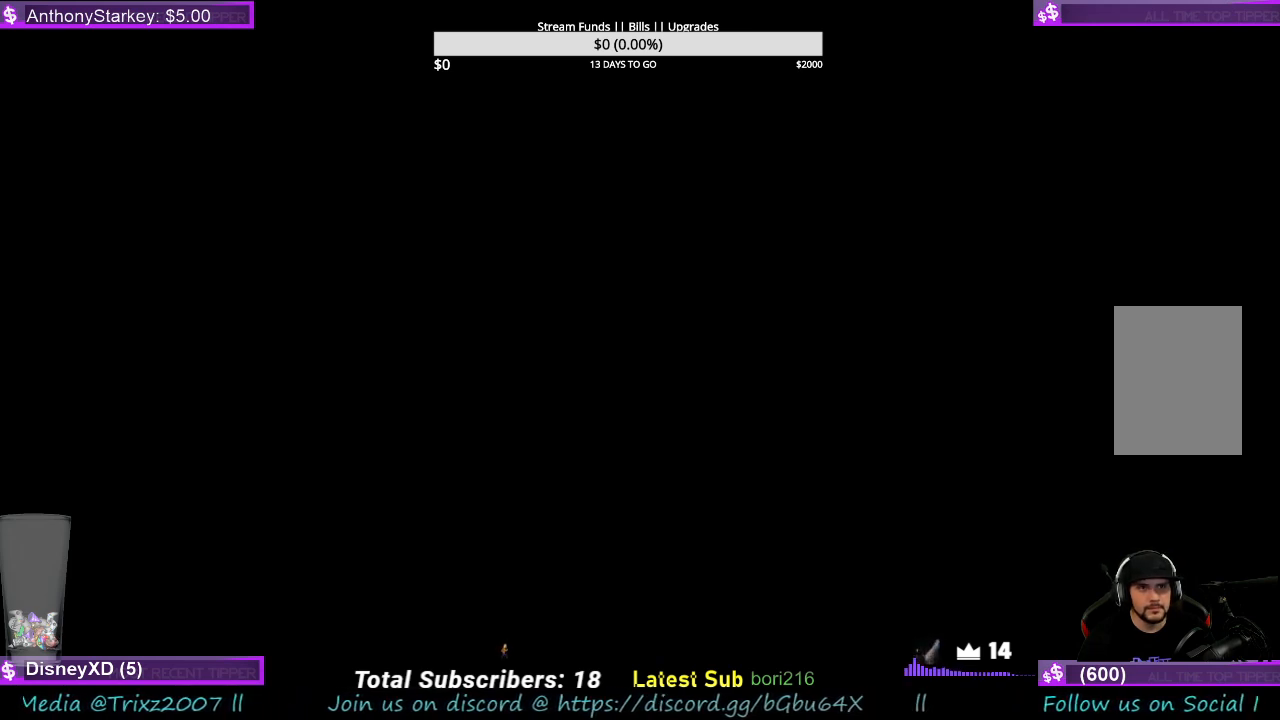
{"keys": [], "mouse": [], "events": []}
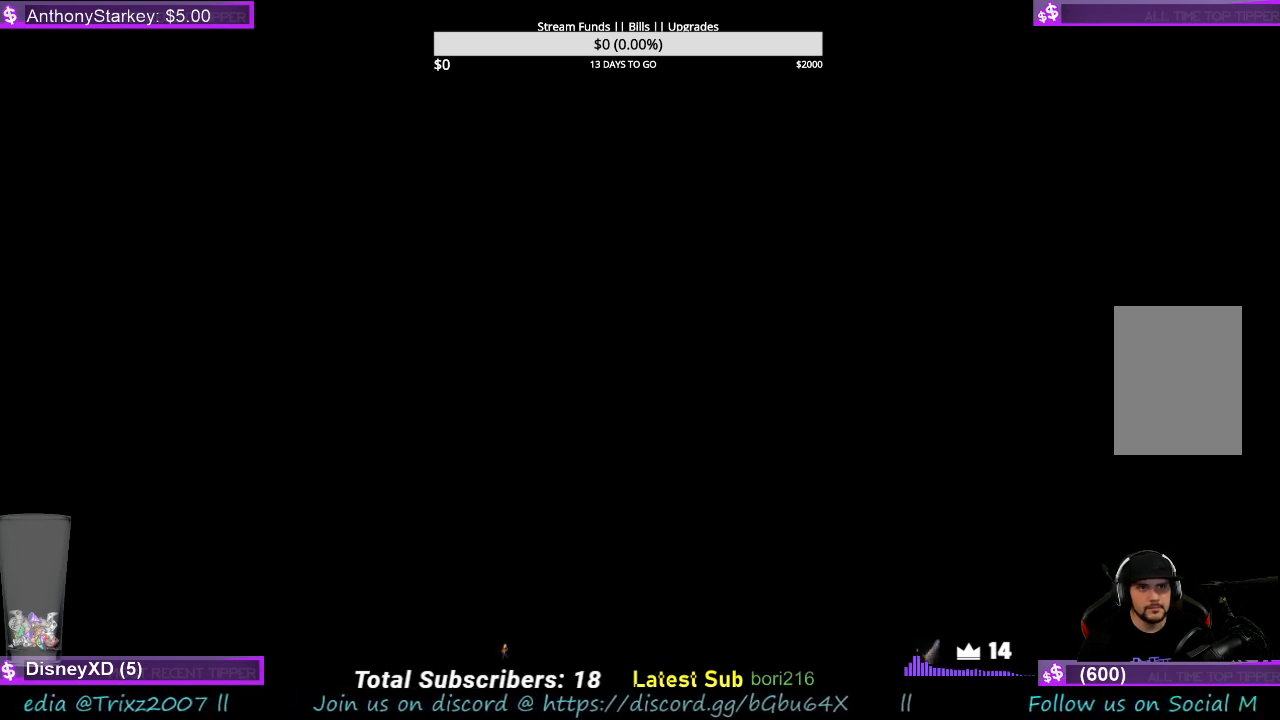
{"keys": [], "mouse": [], "events": []}
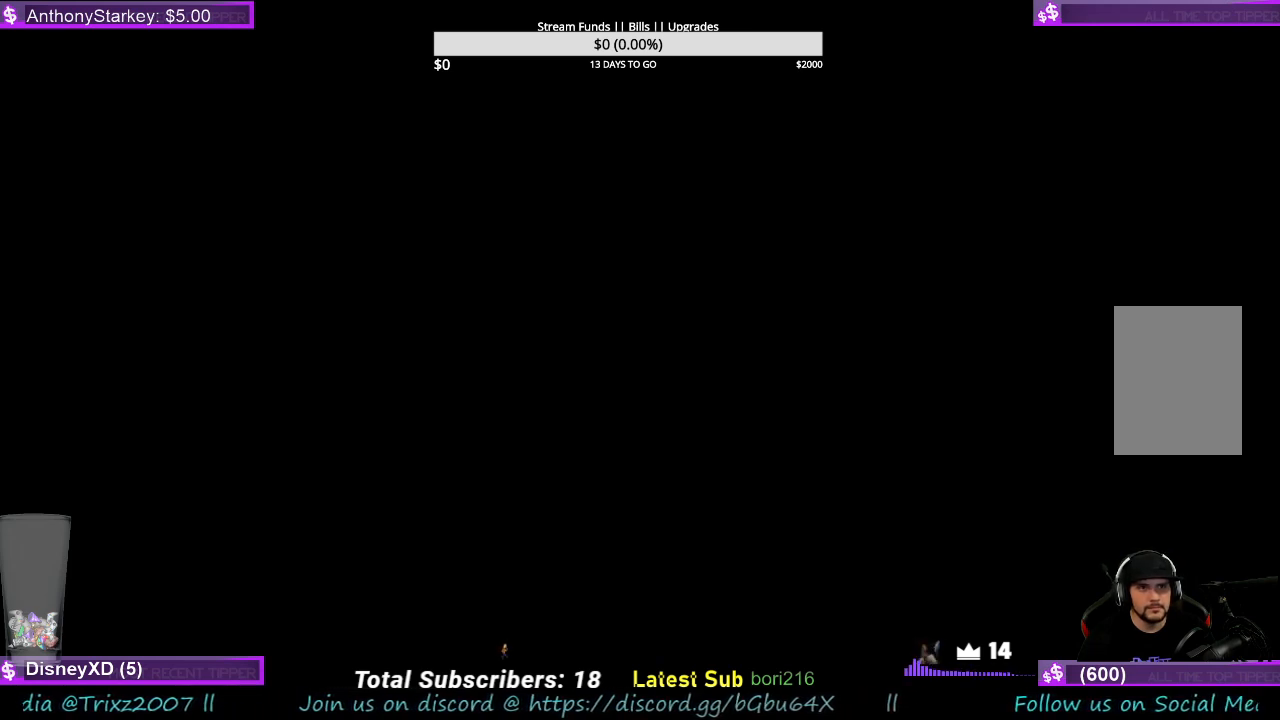
{"keys": [], "mouse": [], "events": []}
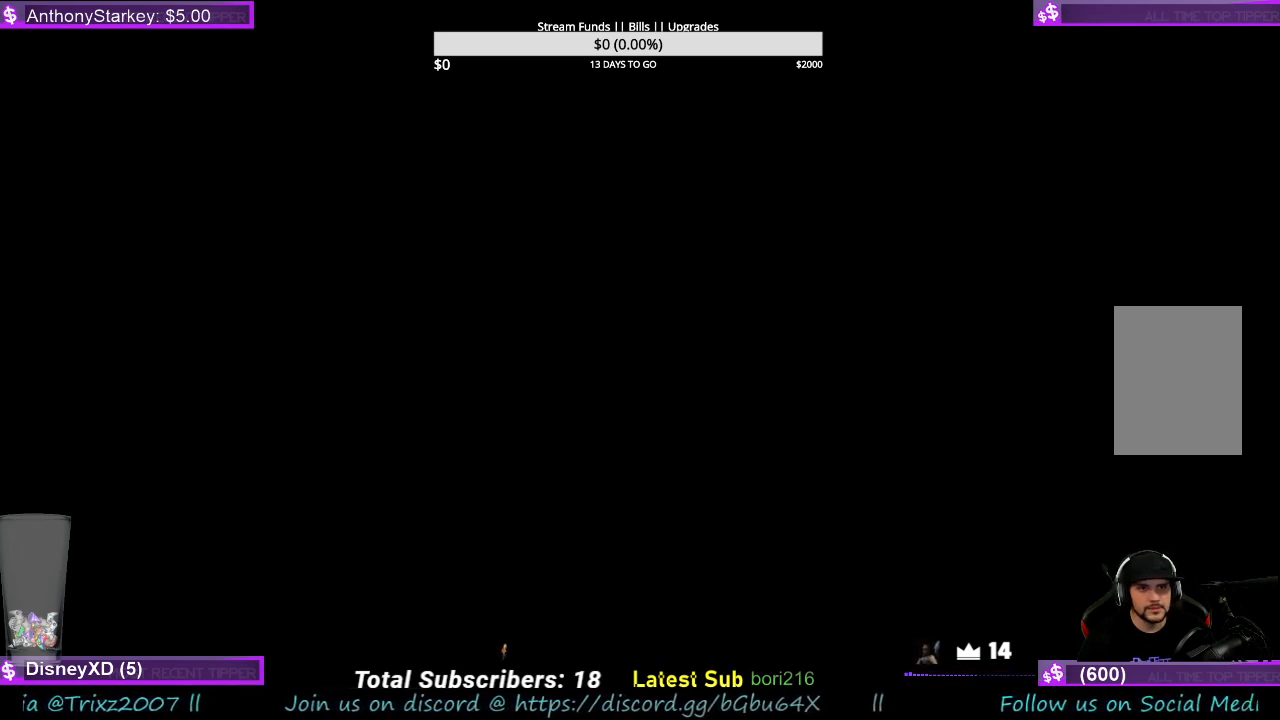
{"keys": [], "mouse": [], "events": []}
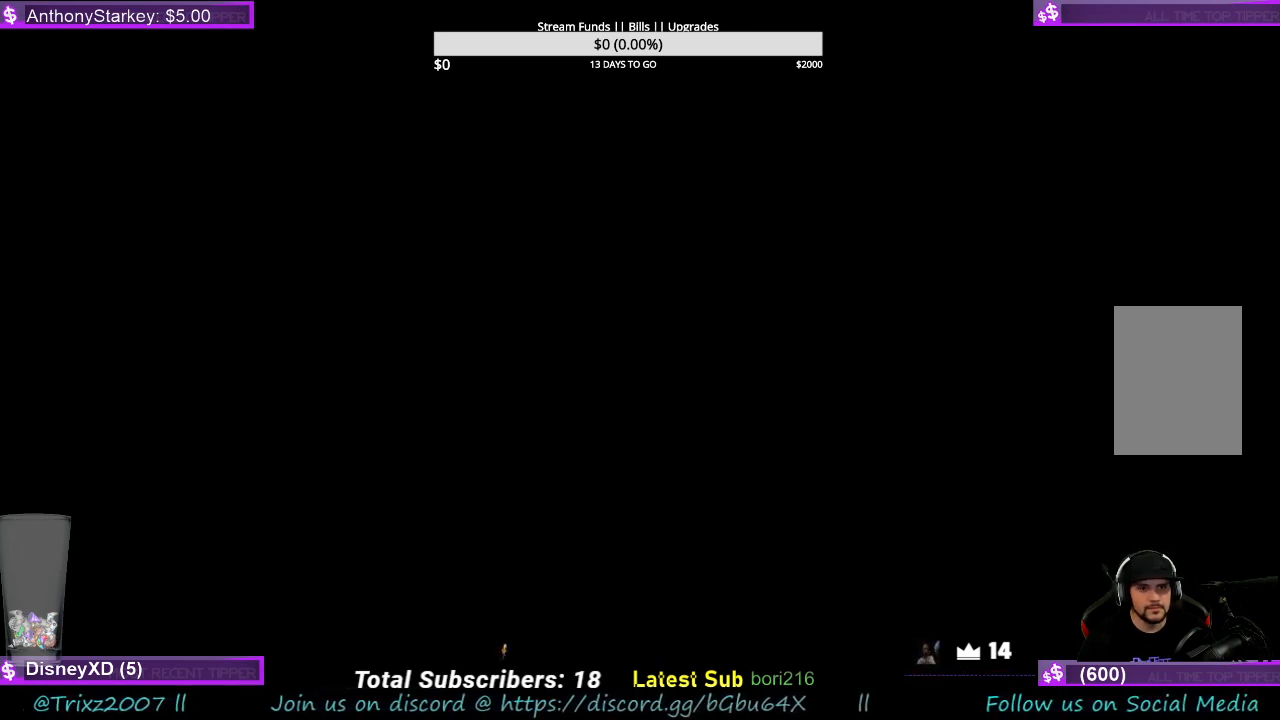
{"keys": [], "mouse": [], "events": []}
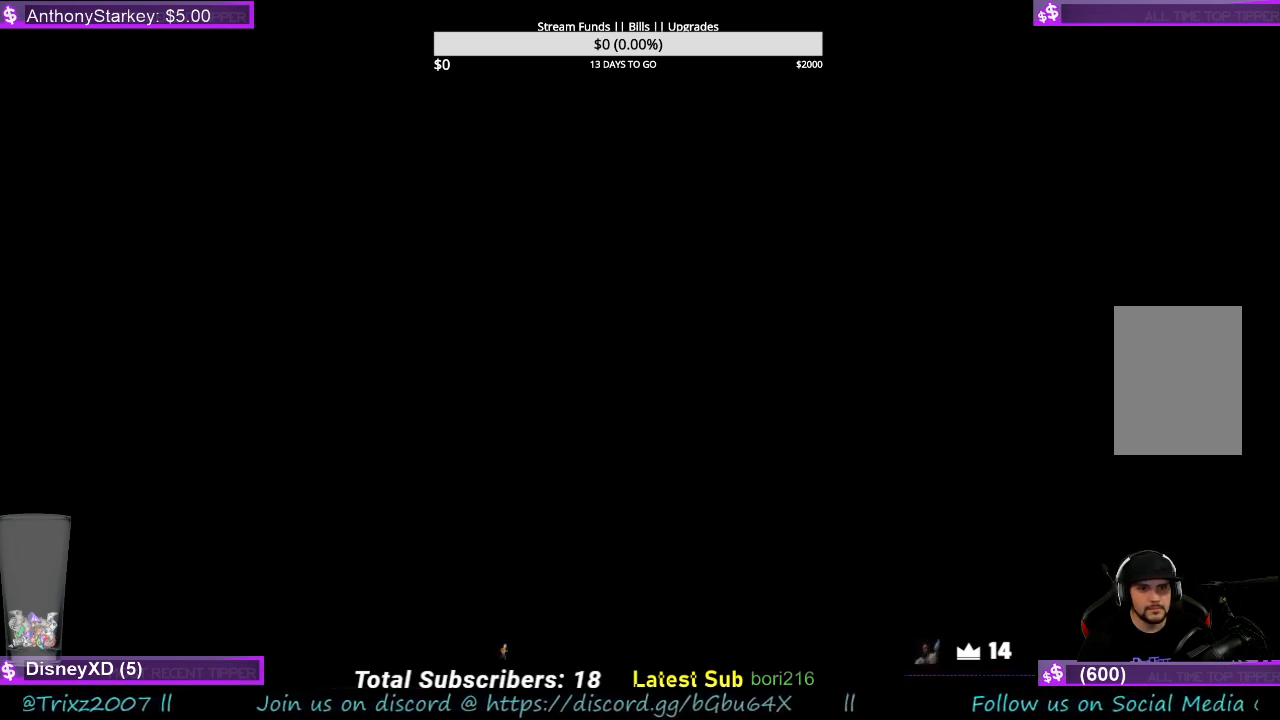
{"keys": [], "mouse": [], "events": [[67, "mouse_left", "down"], [134, "mouse_left", "up"]]}